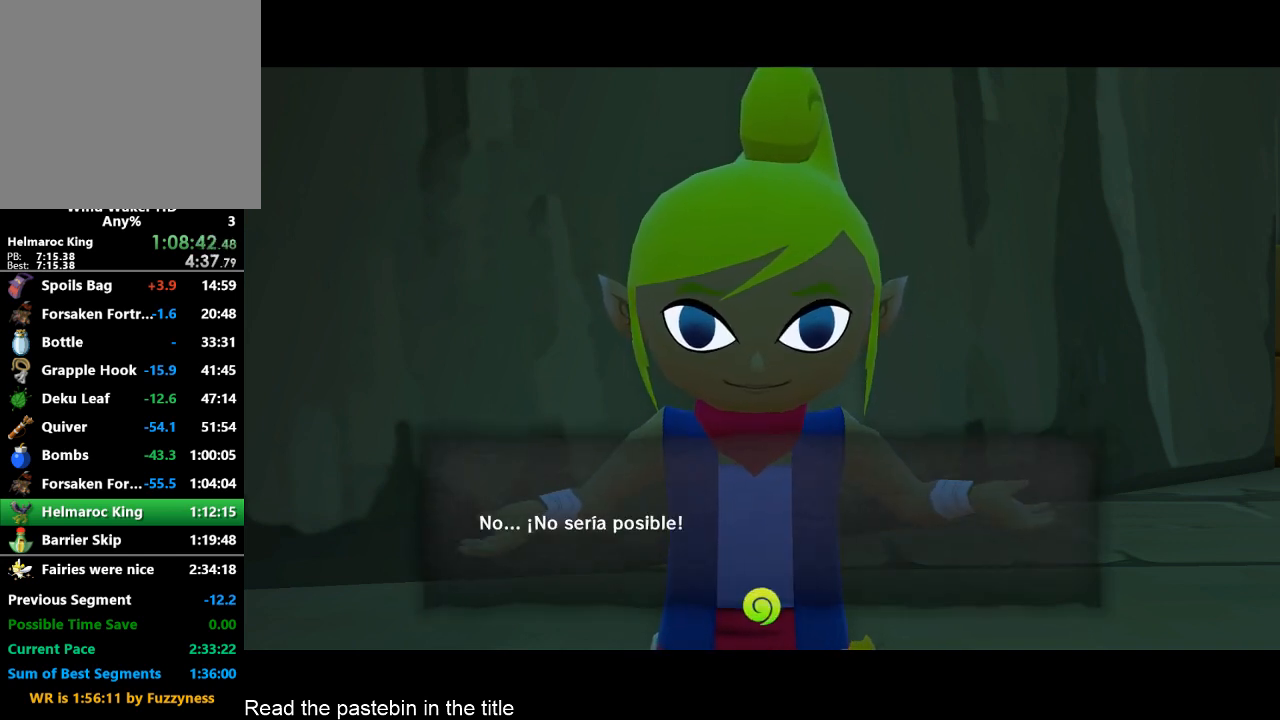
Gameplay with a controller (Nintendo layout); each line is a JSON object with the inputs held at the frame after it. "button_events" lists button changes between this image and that frame as [ms after this image, input, new state], when the widget could be followed in between (sticks are given only as held states). Not read: L3 R3.
{"buttons": [], "left_stick": "center", "right_stick": "center", "button_events": [[33, "B", "down"], [133, "B", "up"]]}
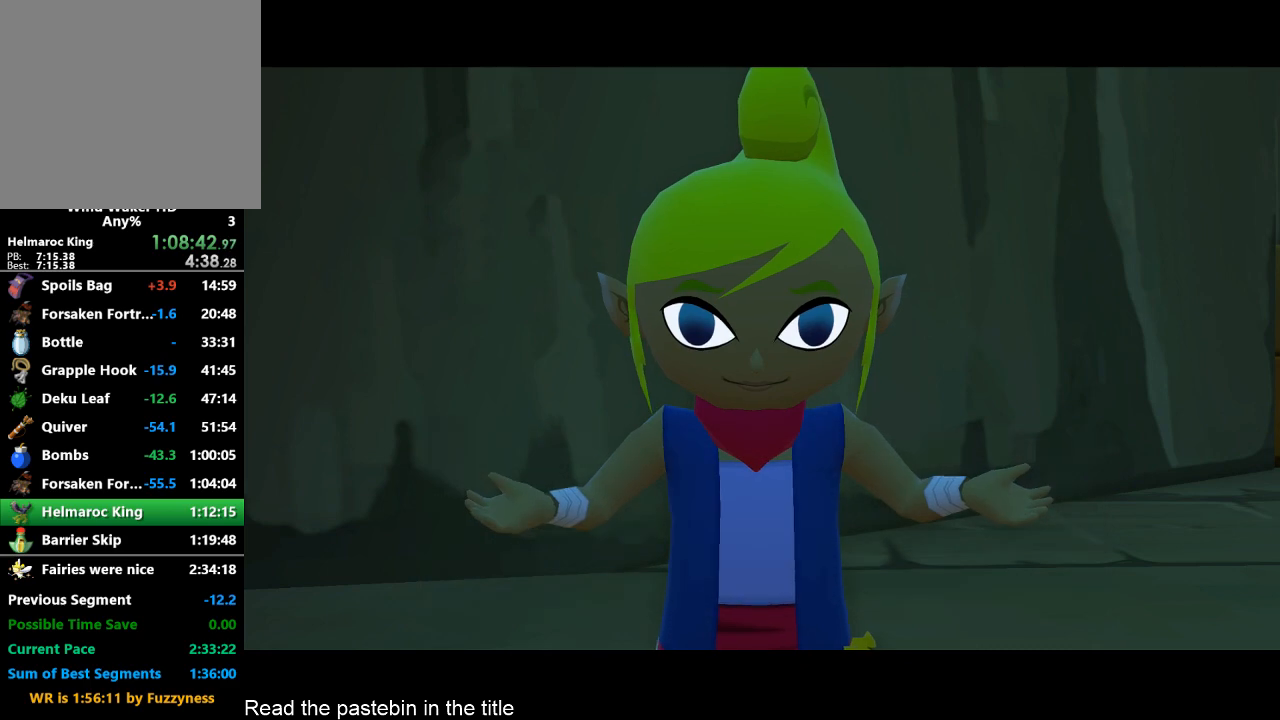
{"buttons": [], "left_stick": "center", "right_stick": "center", "button_events": []}
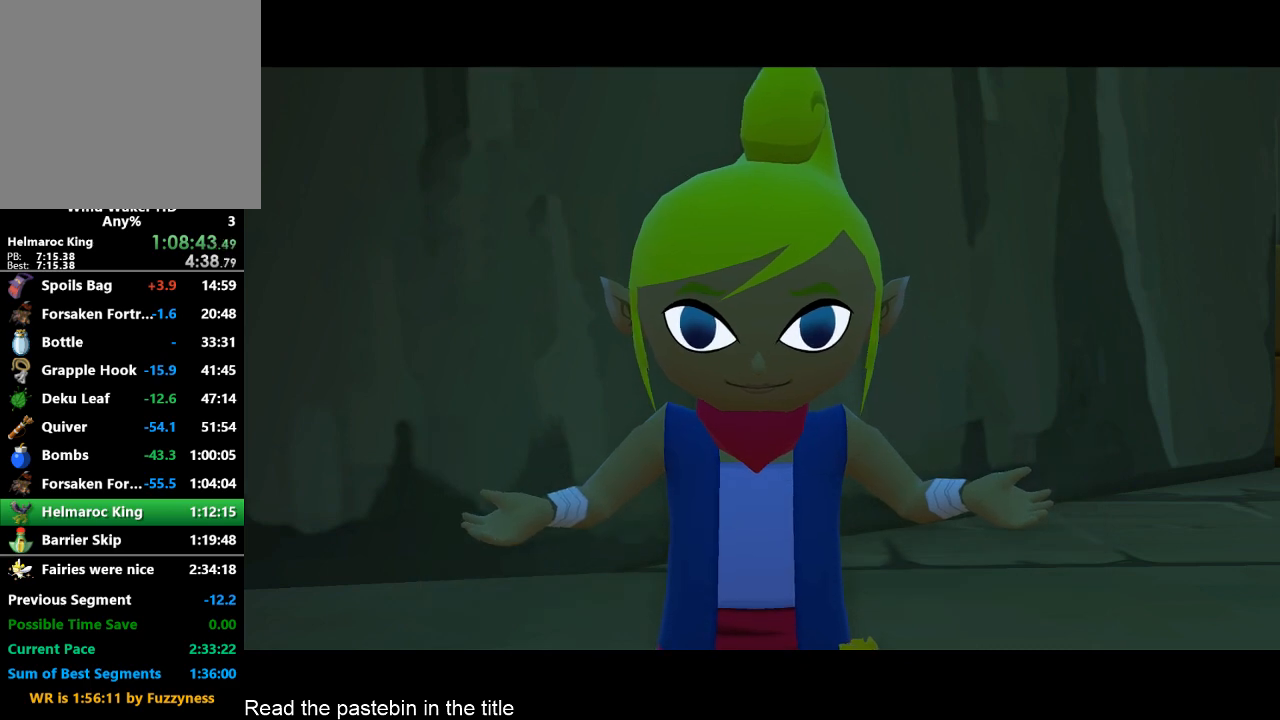
{"buttons": [], "left_stick": "center", "right_stick": "center", "button_events": []}
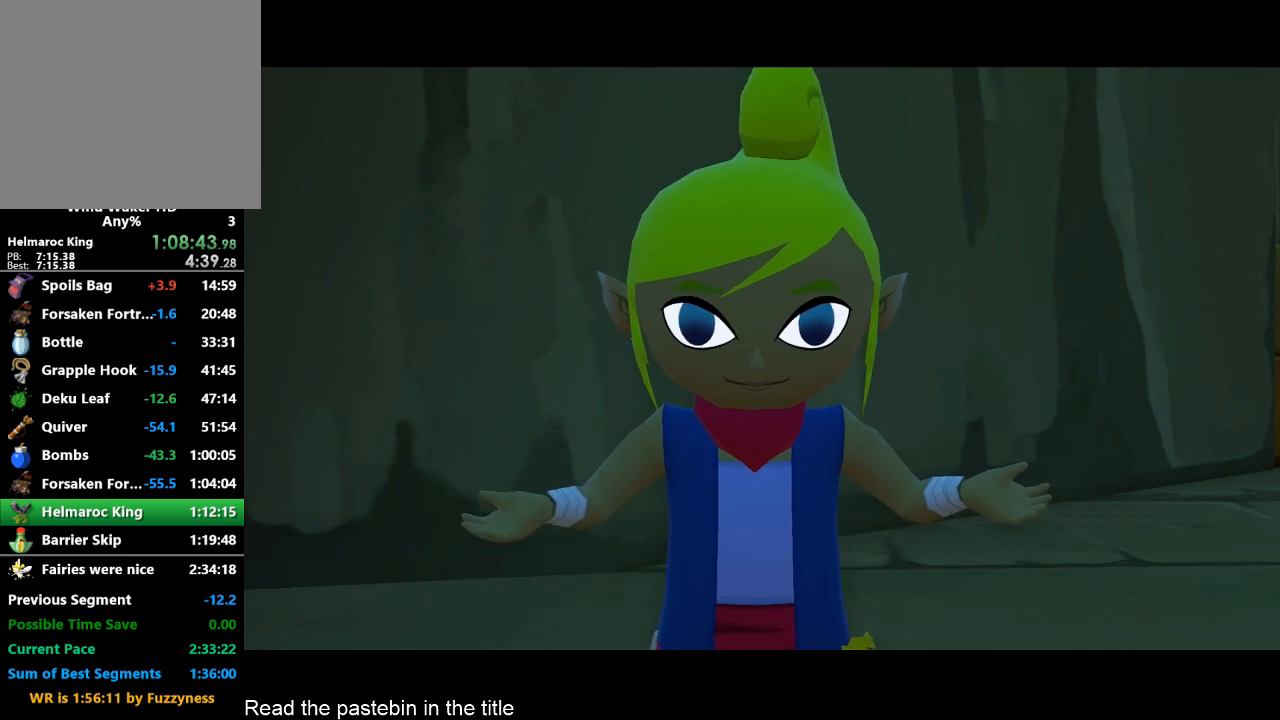
{"buttons": [], "left_stick": "center", "right_stick": "center", "button_events": []}
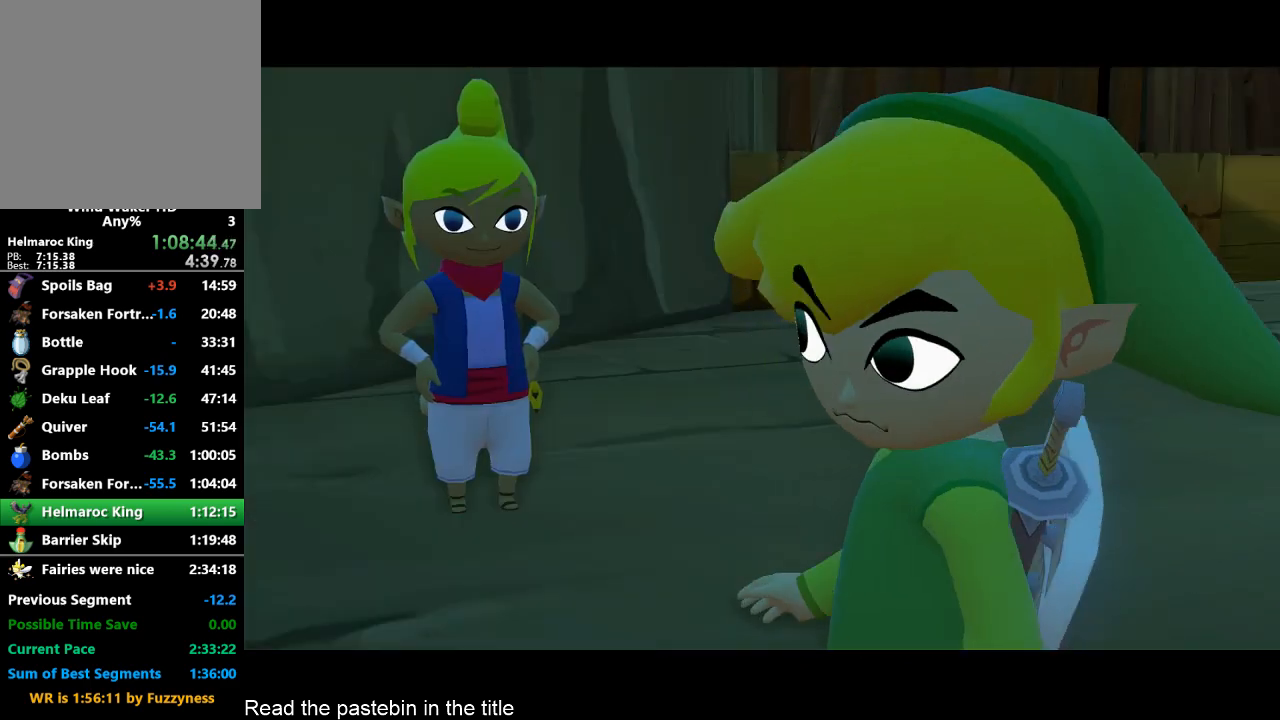
{"buttons": [], "left_stick": "center", "right_stick": "center", "button_events": []}
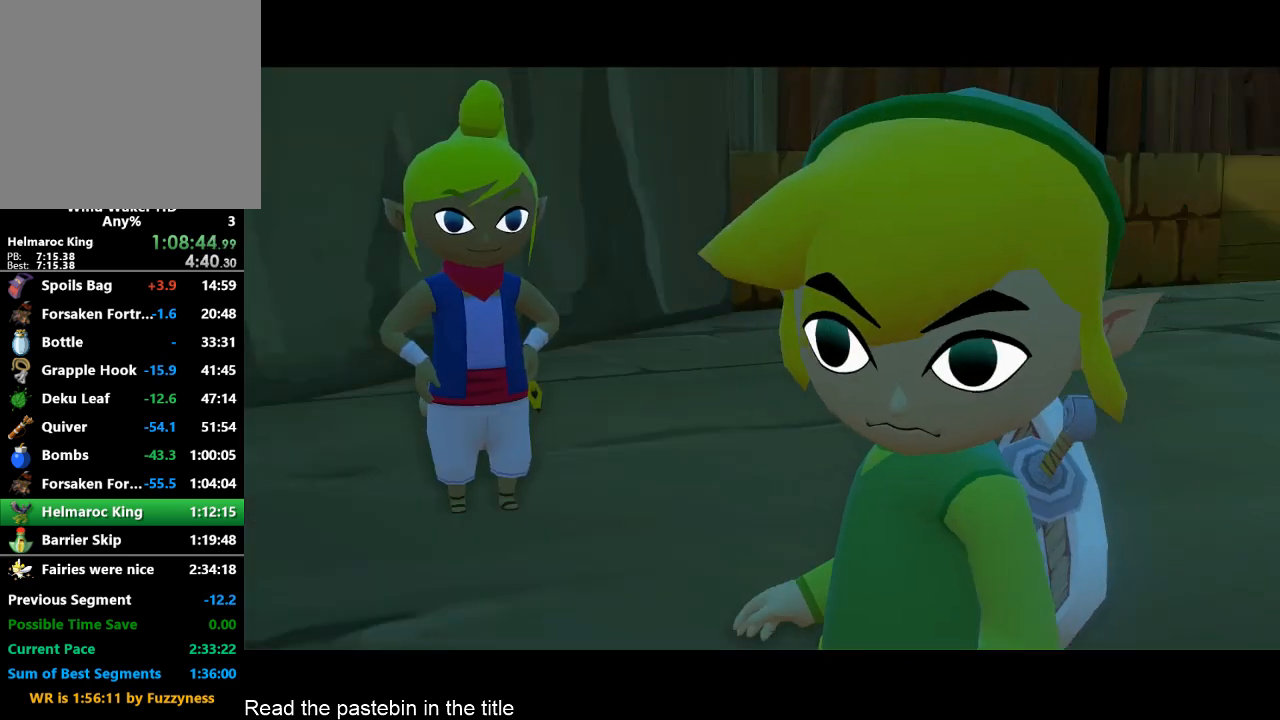
{"buttons": ["B"], "left_stick": "center", "right_stick": "center", "button_events": [[33, "A", "down"], [33, "B", "down"], [100, "A", "up"], [100, "B", "up"], [167, "B", "down"], [333, "A", "down"], [333, "B", "up"], [500, "A", "up"], [500, "B", "down"]]}